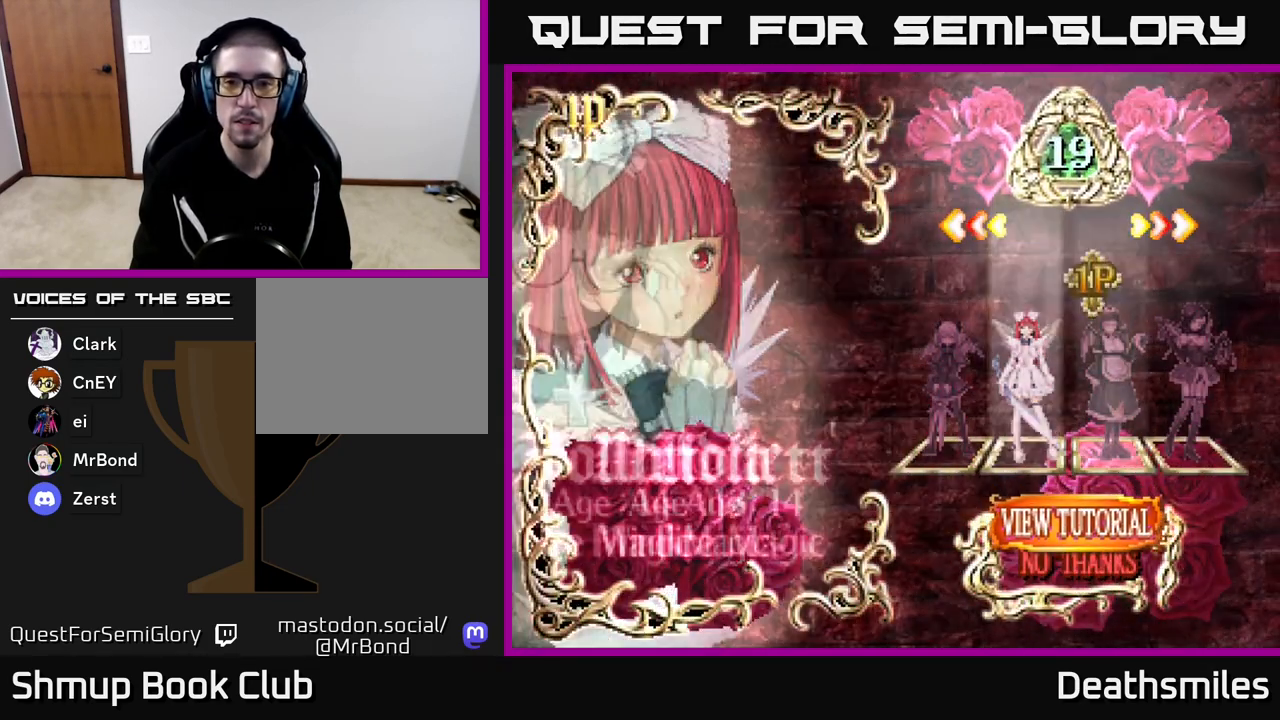
Gameplay with a controller (Xbox layout); each line is a JSON object with the inputs held at the frame after it. "events" lists button and stick changes between this image and that frame as [ms after this image, input, new state], when the widget could be followed in between. Not read: left_stick right_stick.
{"buttons": [], "events": [[17, "DPAD_RIGHT", "up"], [200, "DPAD_RIGHT", "down"], [333, "DPAD_RIGHT", "up"]]}
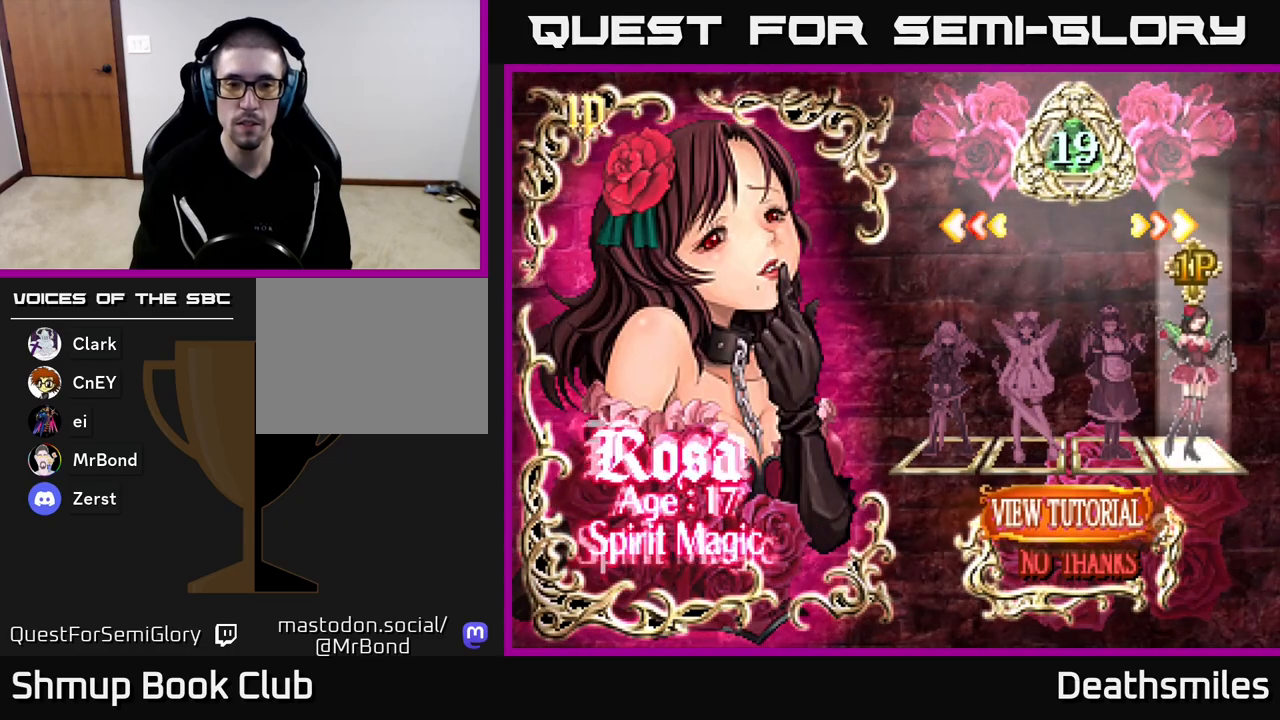
{"buttons": ["DPAD_DOWN"], "events": [[417, "DPAD_DOWN", "down"]]}
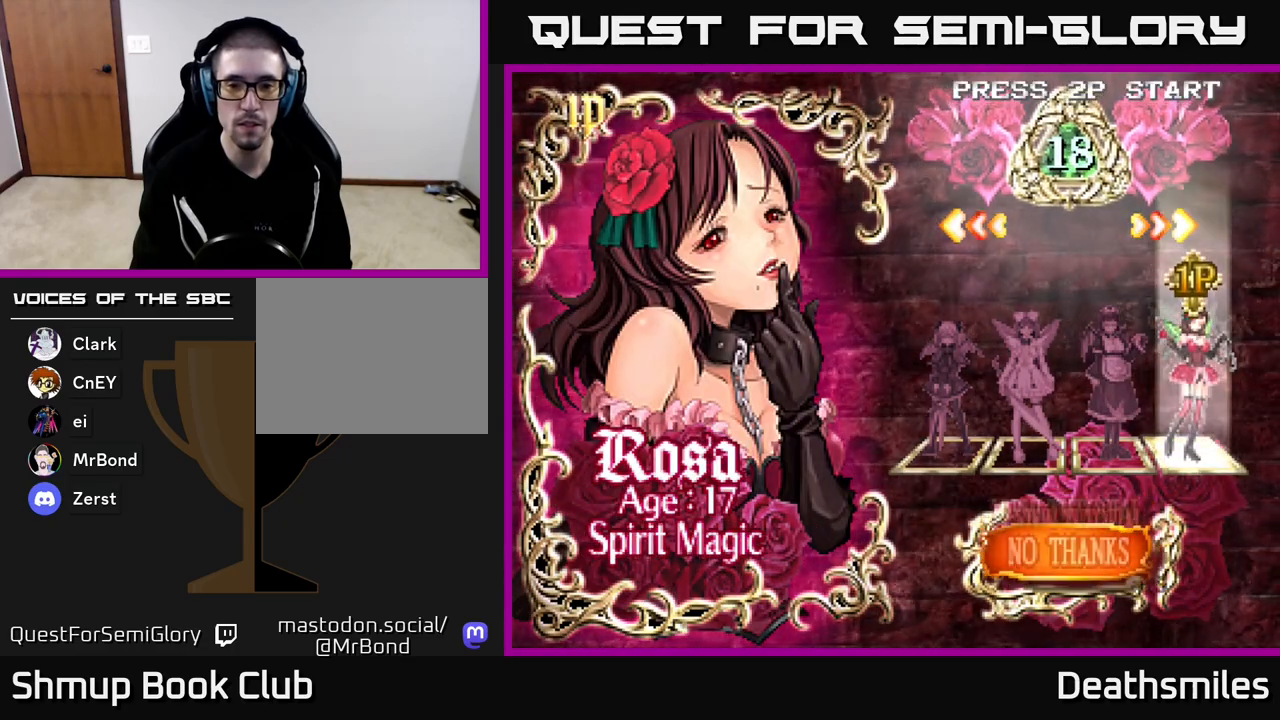
{"buttons": ["START"], "events": [[17, "DPAD_DOWN", "up"], [83, "A", "down"], [200, "A", "up"], [467, "START", "down"]]}
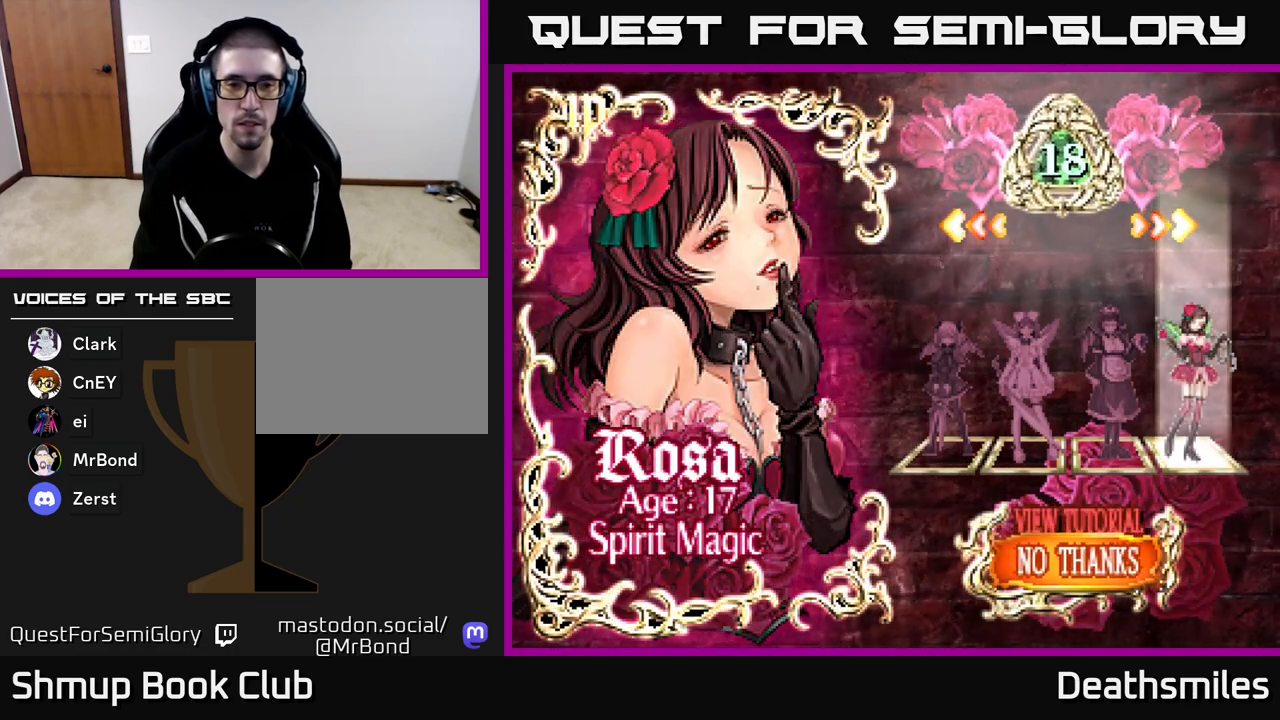
{"buttons": [], "events": [[117, "START", "up"], [250, "START", "down"], [400, "START", "up"]]}
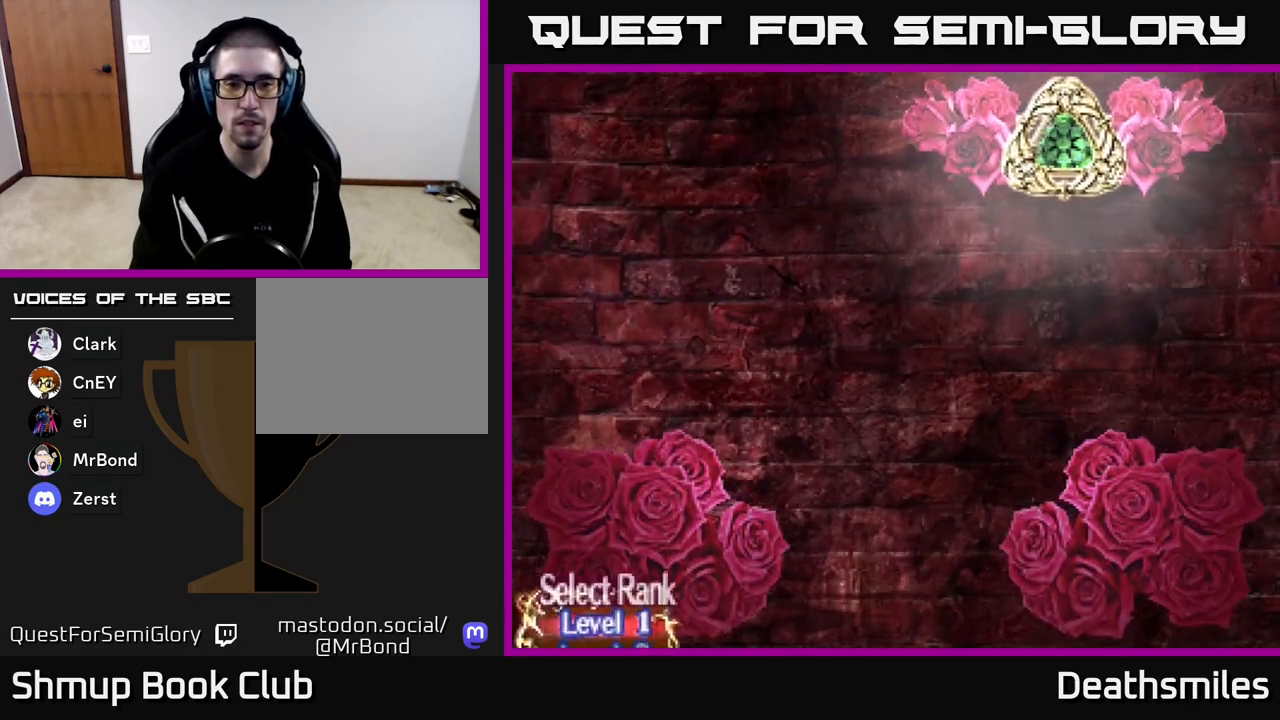
{"buttons": [], "events": [[250, "A", "down"], [417, "A", "up"]]}
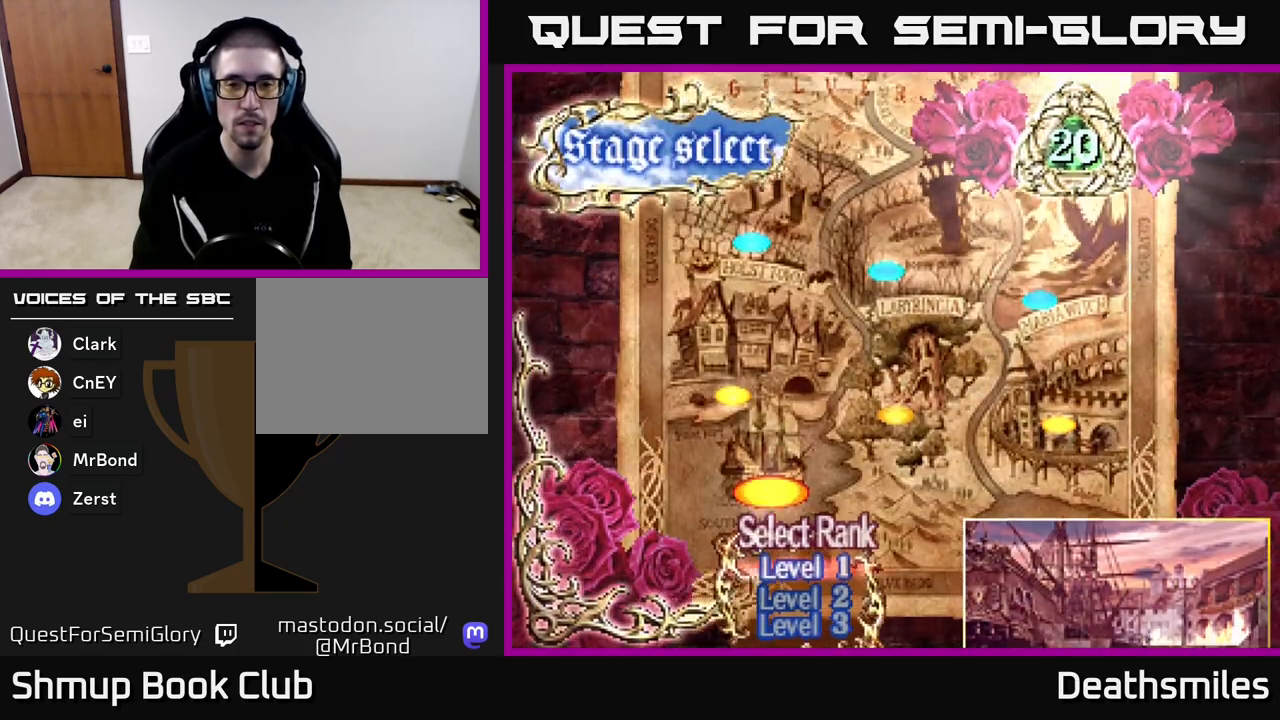
{"buttons": [], "events": []}
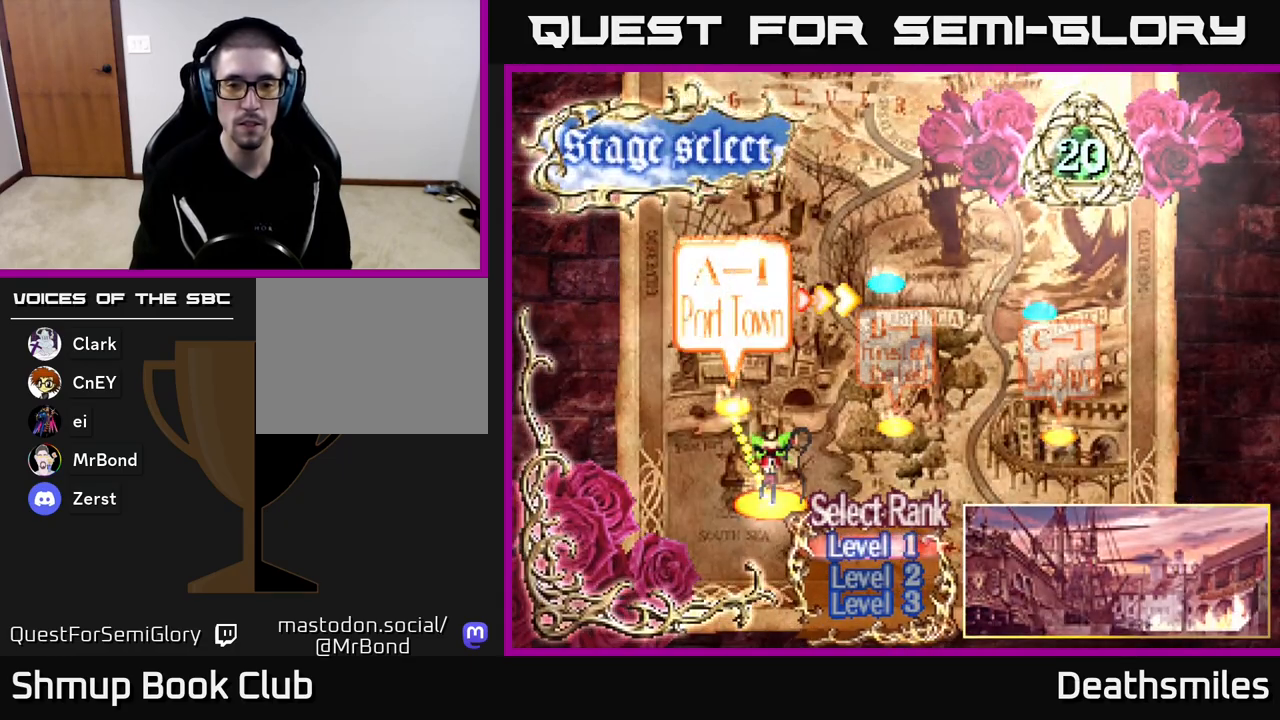
{"buttons": ["A"], "events": [[117, "DPAD_DOWN", "down"], [183, "DPAD_DOWN", "up"], [283, "DPAD_DOWN", "down"], [367, "DPAD_DOWN", "up"], [450, "A", "down"]]}
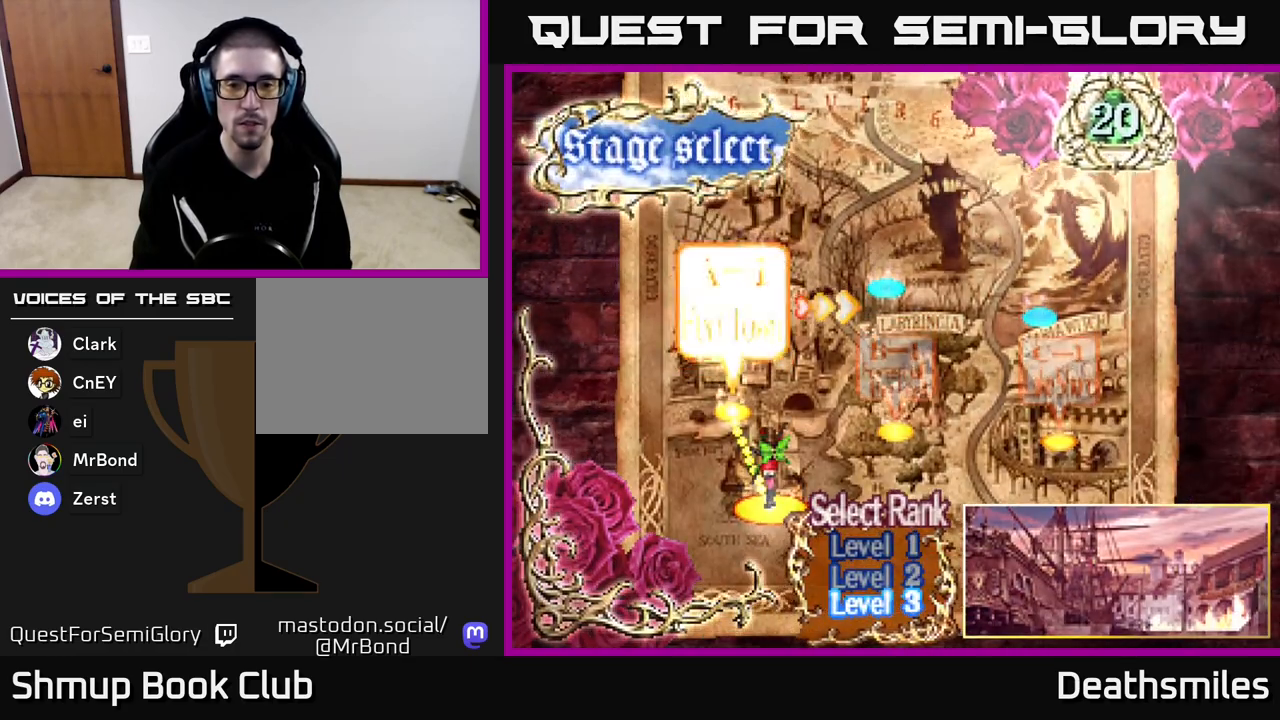
{"buttons": ["START"], "events": [[83, "A", "up"], [383, "START", "down"]]}
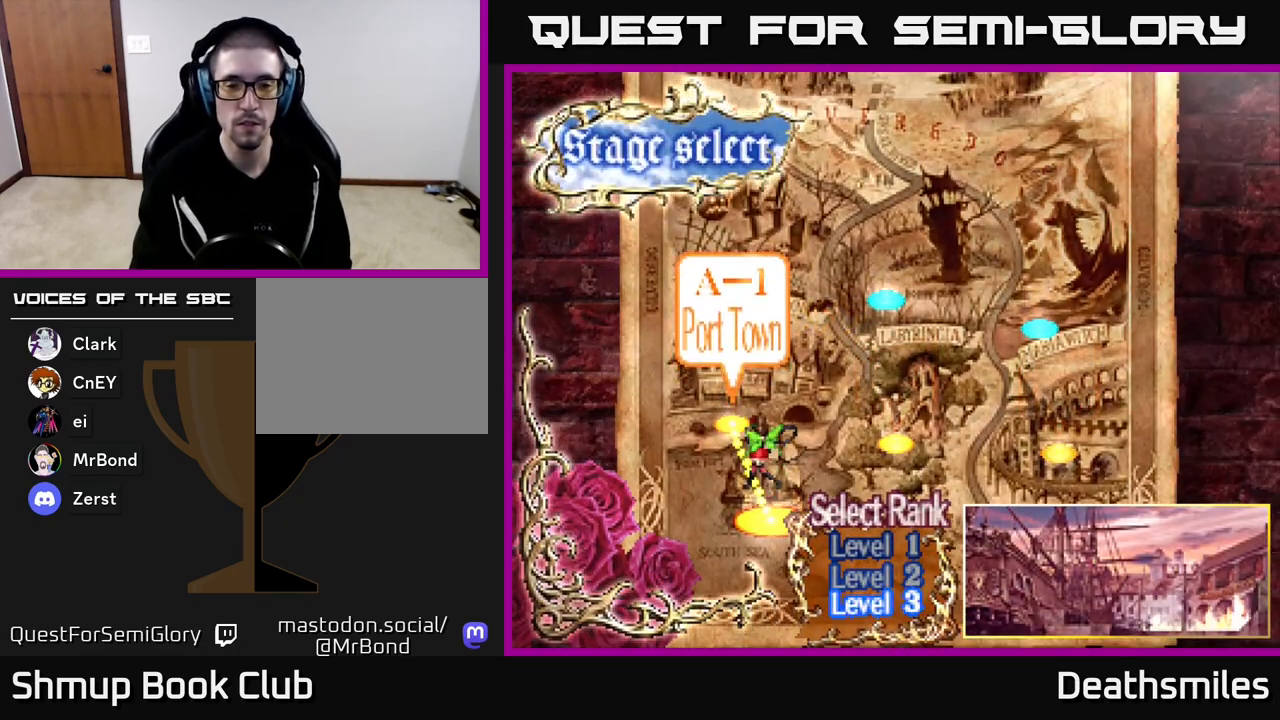
{"buttons": ["START"], "events": [[67, "START", "up"], [217, "START", "down"], [350, "START", "up"], [483, "START", "down"]]}
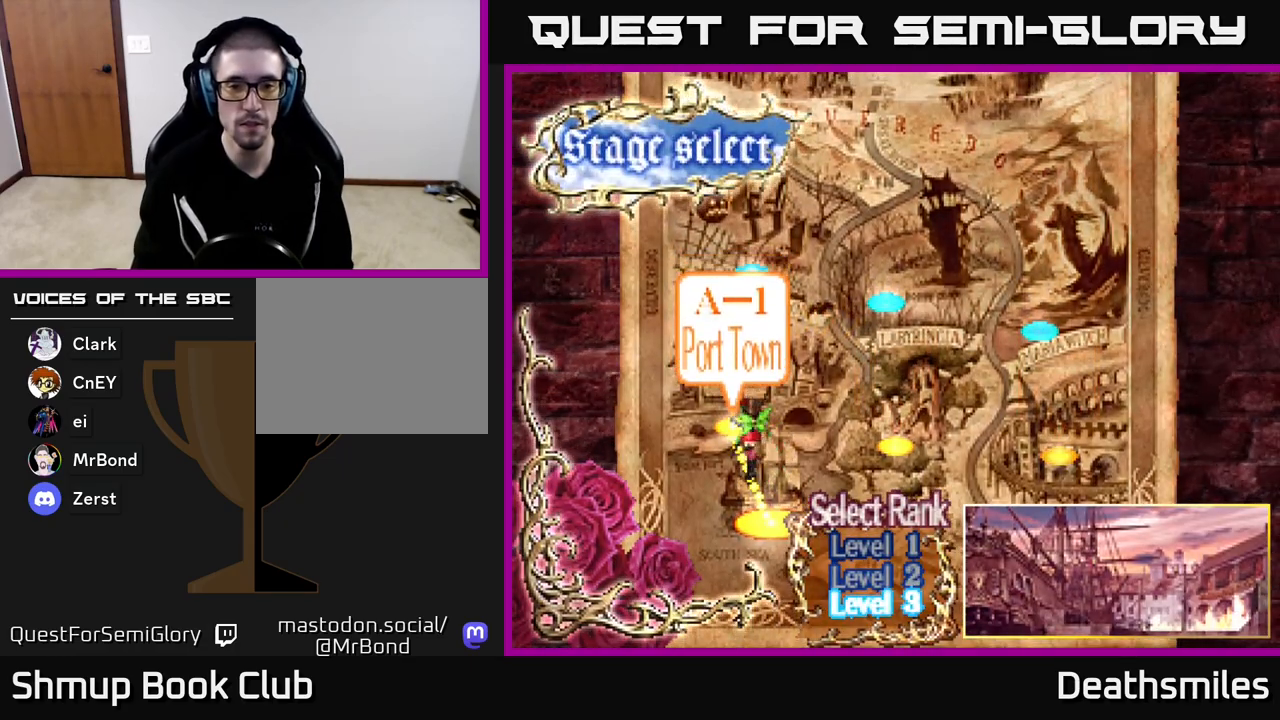
{"buttons": ["START"], "events": [[100, "START", "up"], [200, "START", "down"], [317, "START", "up"], [400, "START", "down"]]}
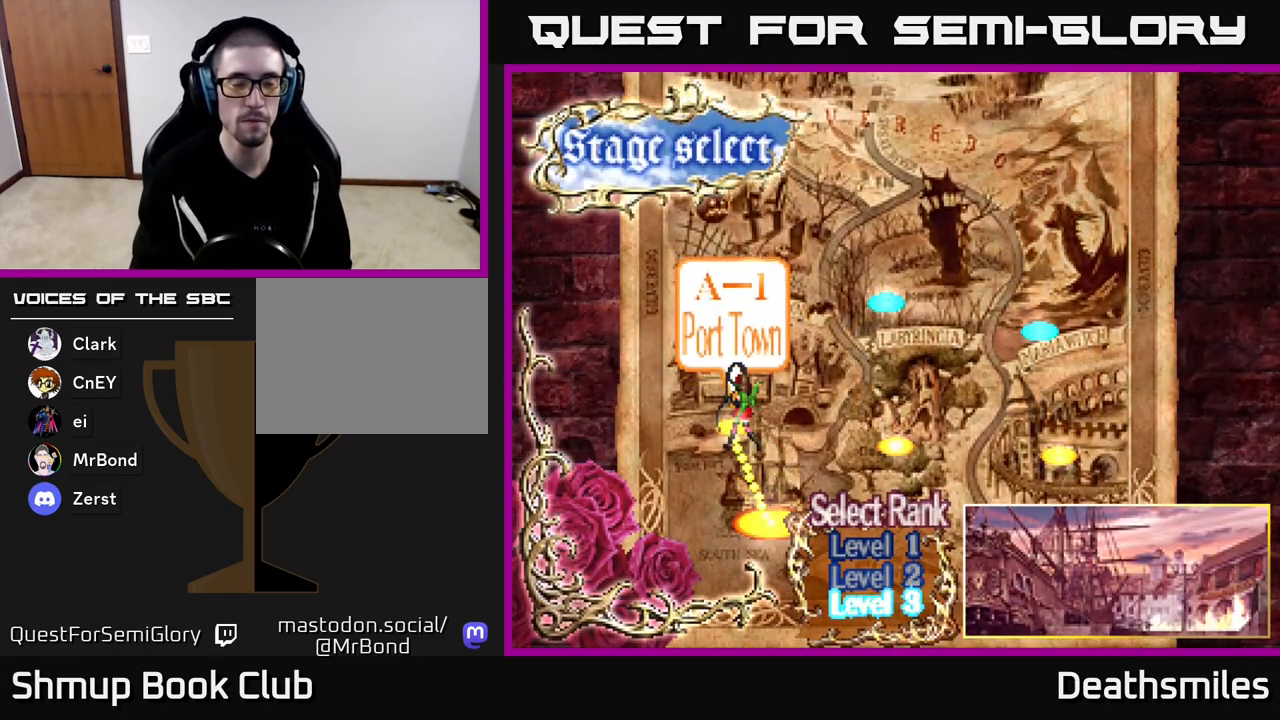
{"buttons": [], "events": [[17, "START", "up"], [117, "START", "down"], [233, "START", "up"], [317, "START", "down"], [450, "START", "up"]]}
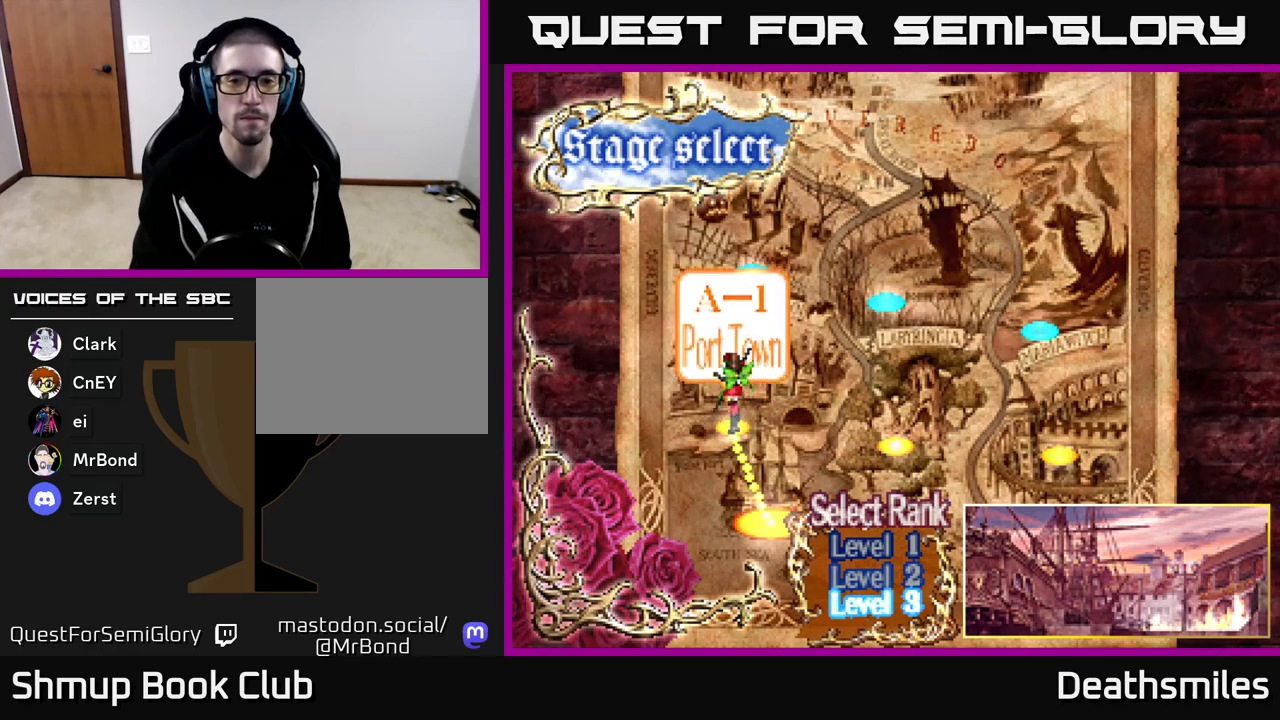
{"buttons": ["START"], "events": [[50, "START", "down"], [167, "START", "up"], [283, "START", "down"], [383, "START", "up"], [500, "START", "down"]]}
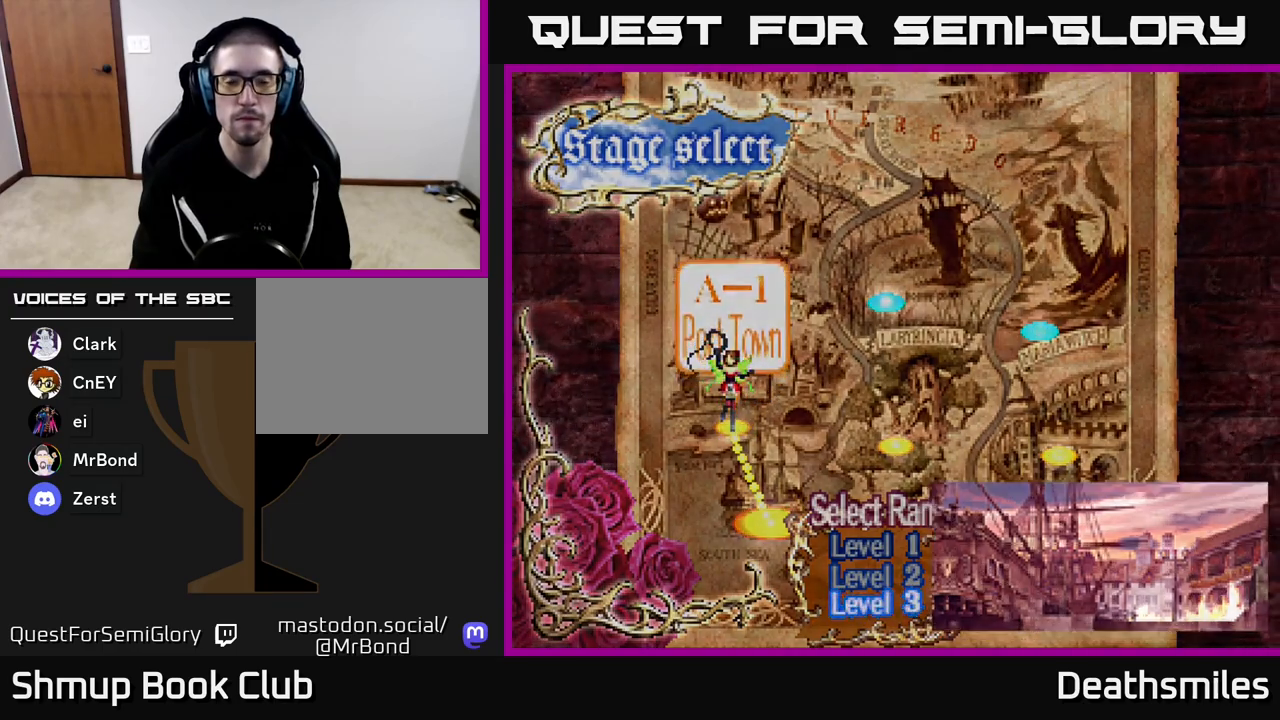
{"buttons": ["START"], "events": [[117, "START", "up"], [233, "START", "down"], [350, "START", "up"], [467, "START", "down"]]}
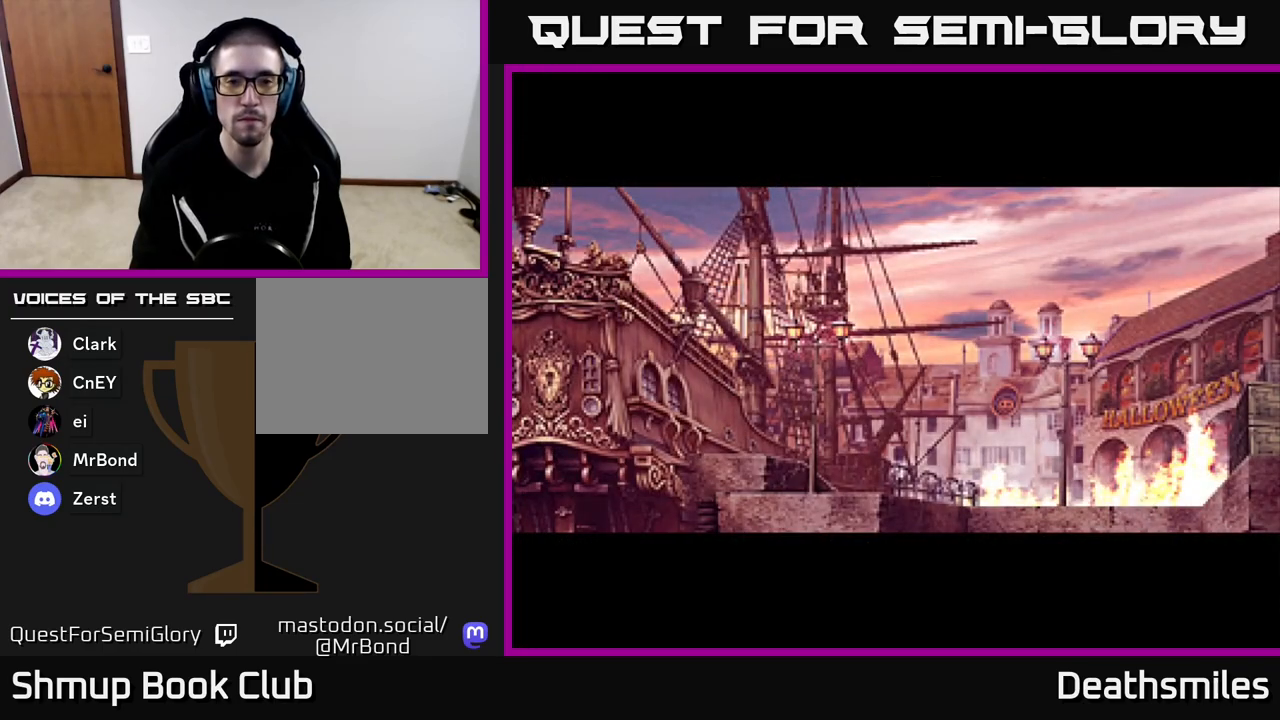
{"buttons": [], "events": [[117, "START", "up"], [283, "A", "down"], [450, "A", "up"]]}
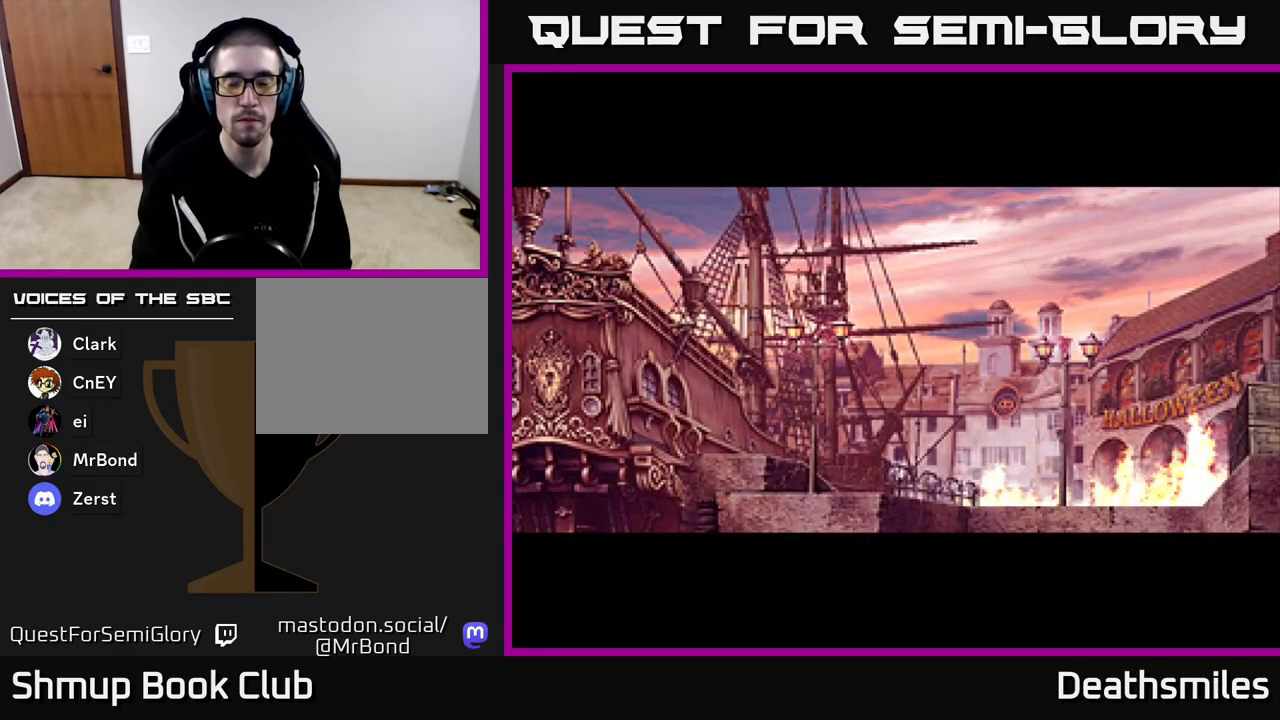
{"buttons": [], "events": [[17, "A", "down"], [217, "A", "up"], [367, "START", "down"], [500, "START", "up"]]}
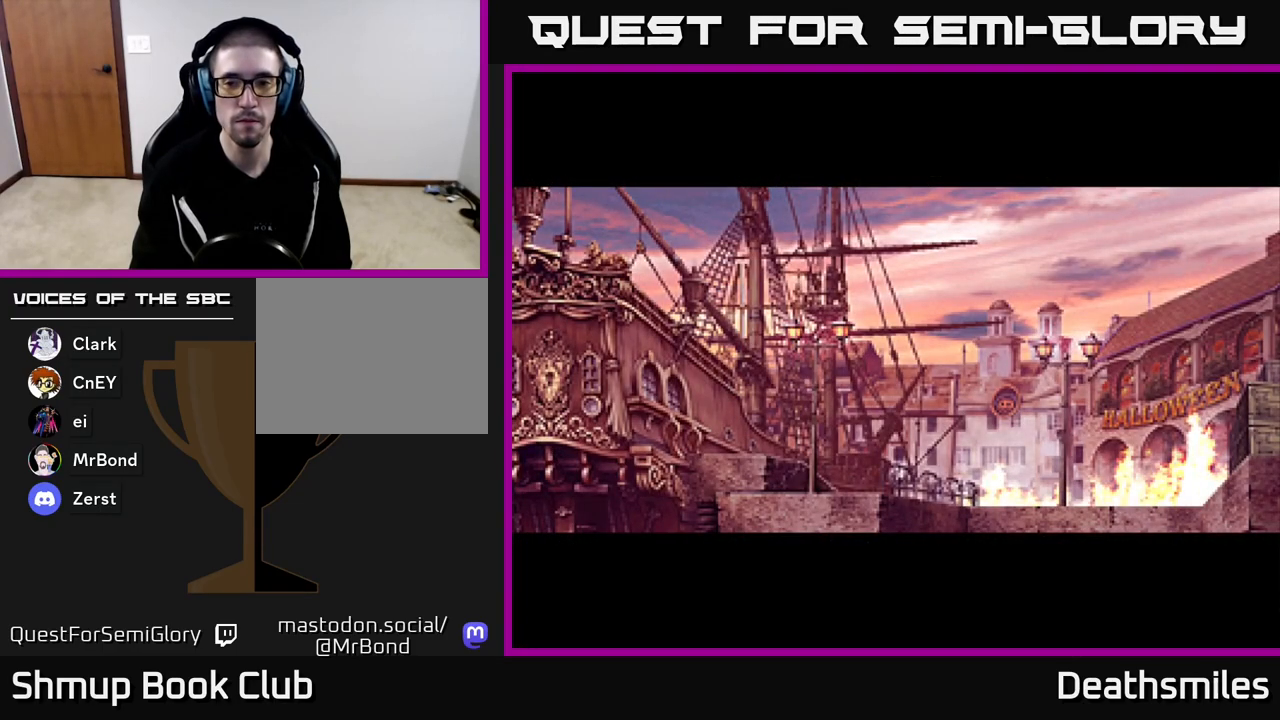
{"buttons": [], "events": [[133, "START", "down"], [233, "START", "up"], [367, "START", "down"], [433, "START", "up"]]}
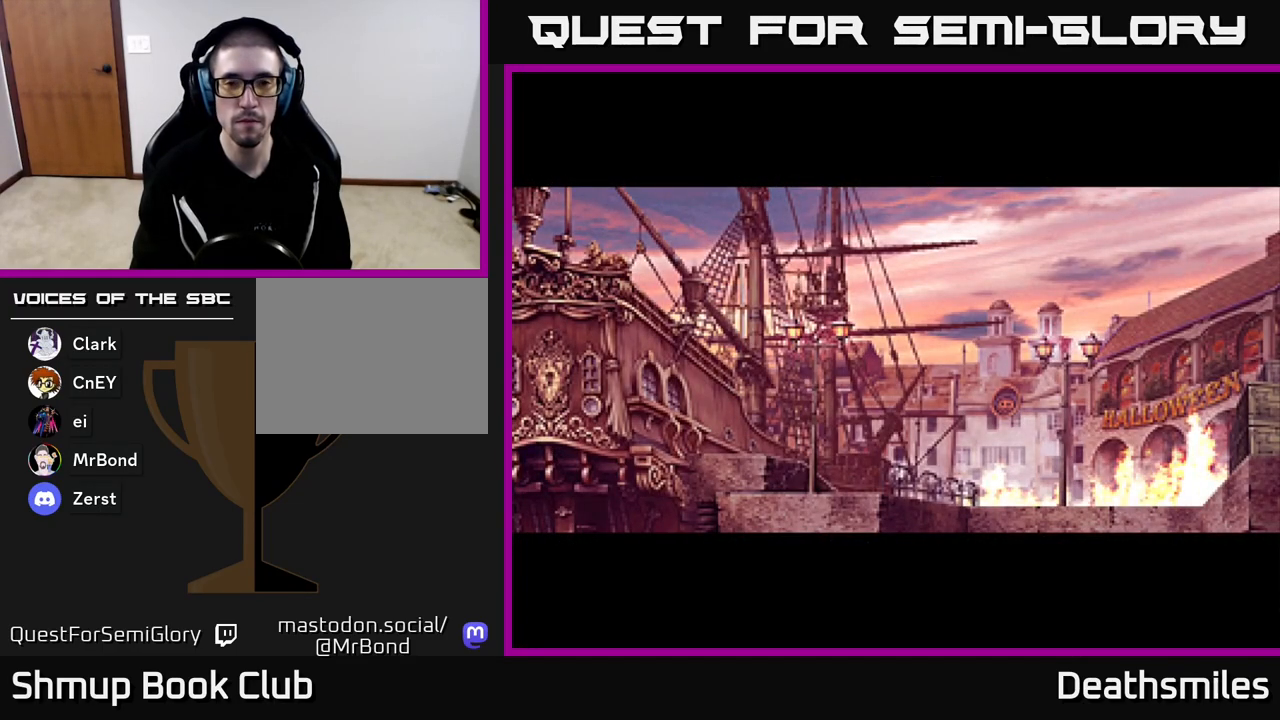
{"buttons": [], "events": [[83, "START", "down"], [167, "START", "up"]]}
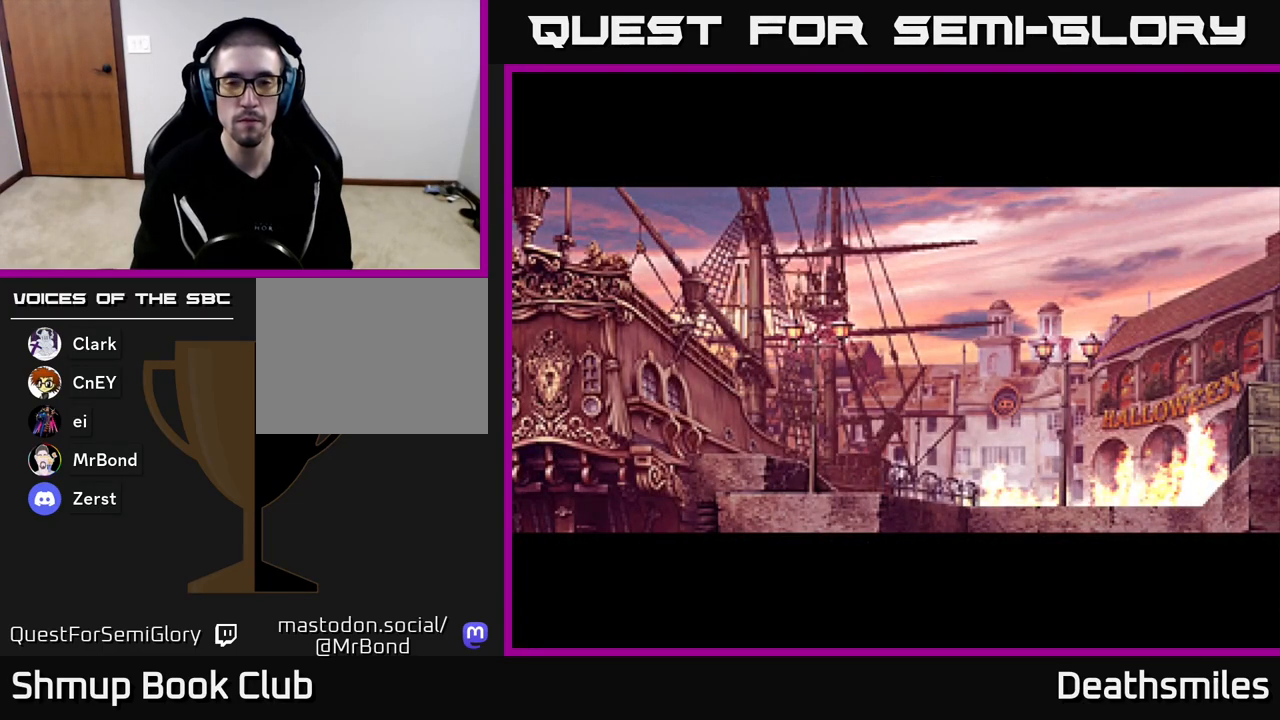
{"buttons": [], "events": [[50, "A", "down"], [200, "A", "up"]]}
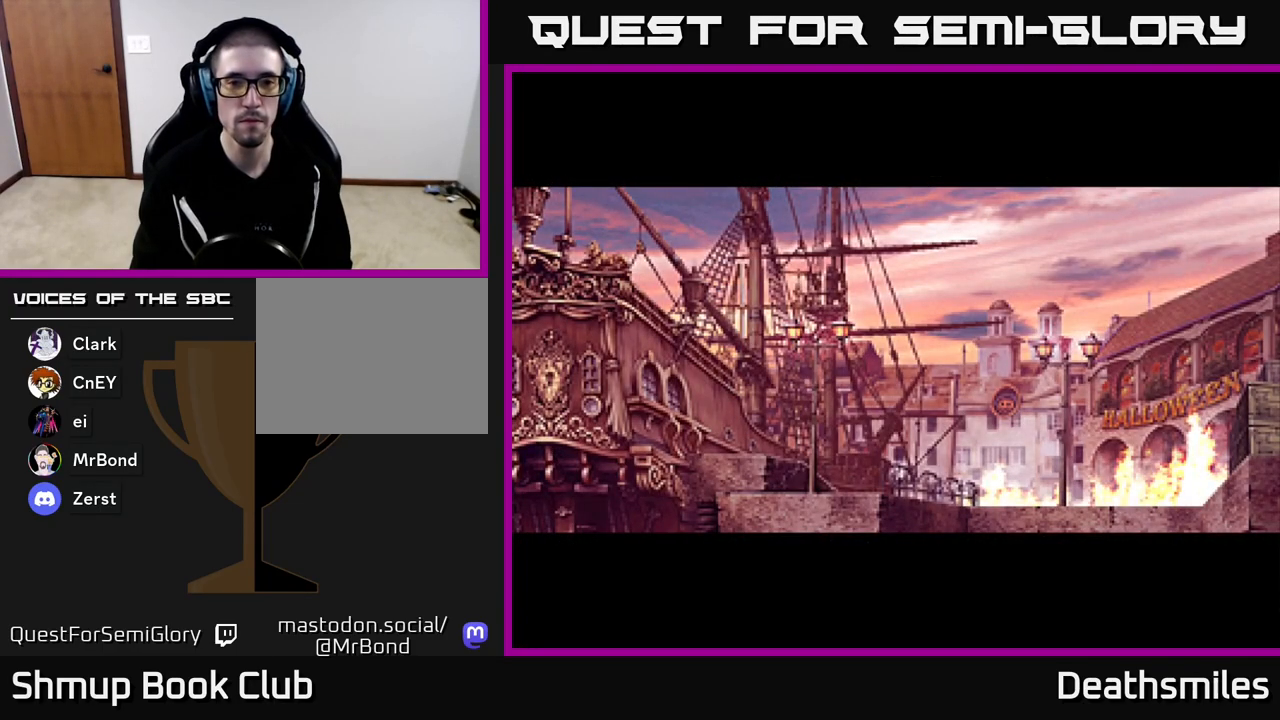
{"buttons": [], "events": [[33, "START", "down"], [200, "START", "up"], [333, "START", "down"], [483, "START", "up"]]}
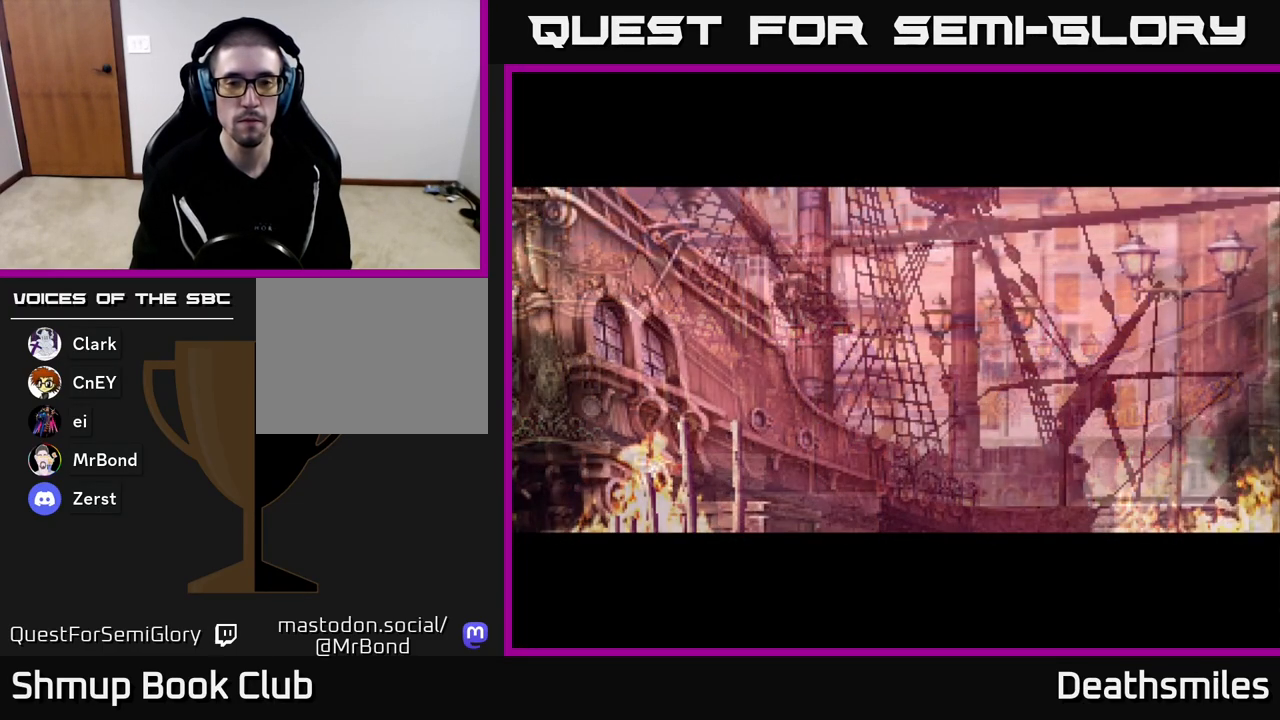
{"buttons": [], "events": [[200, "A", "down"], [350, "A", "up"]]}
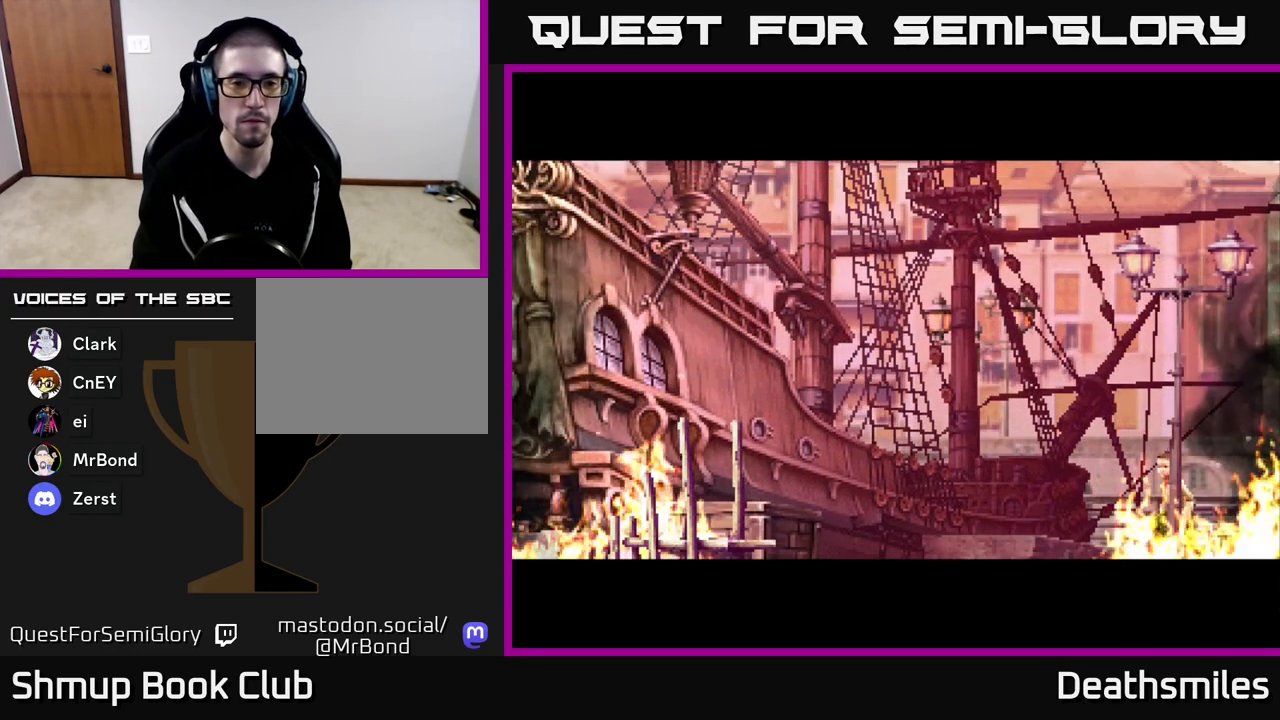
{"buttons": [], "events": [[17, "START", "down"], [183, "START", "up"], [317, "START", "down"], [450, "START", "up"]]}
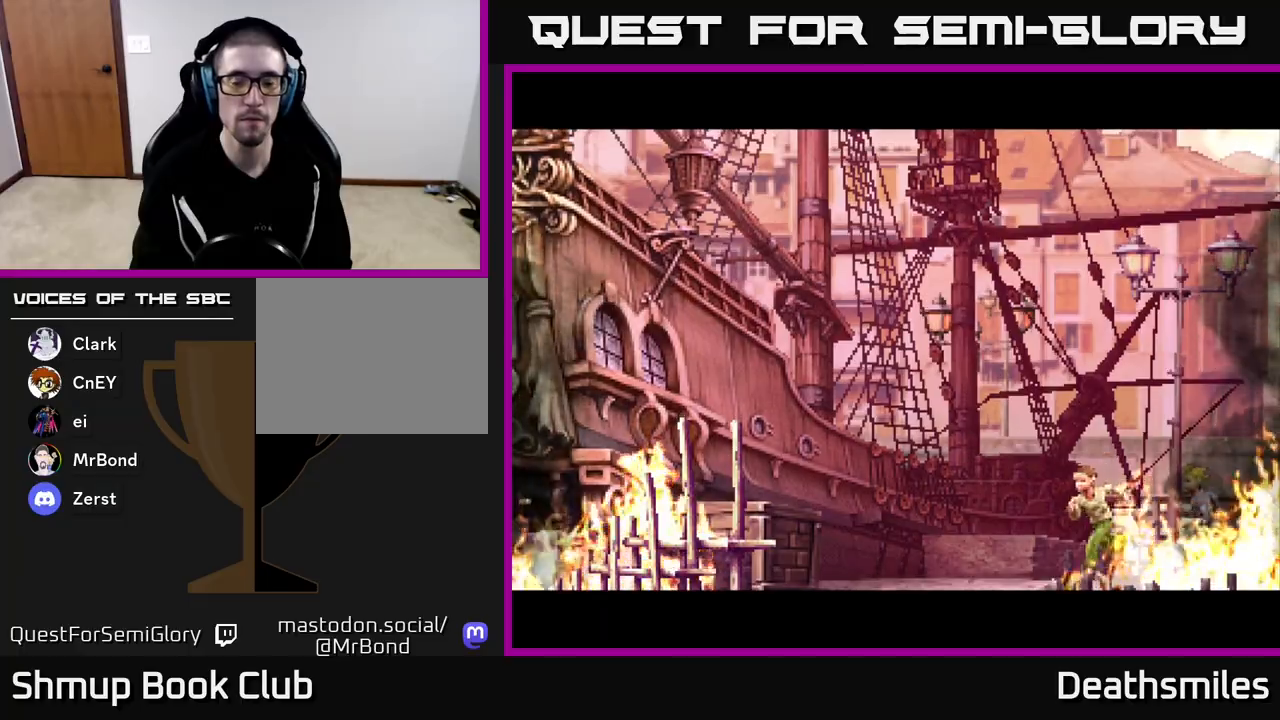
{"buttons": ["START"], "events": [[100, "START", "down"], [233, "START", "up"], [467, "START", "down"]]}
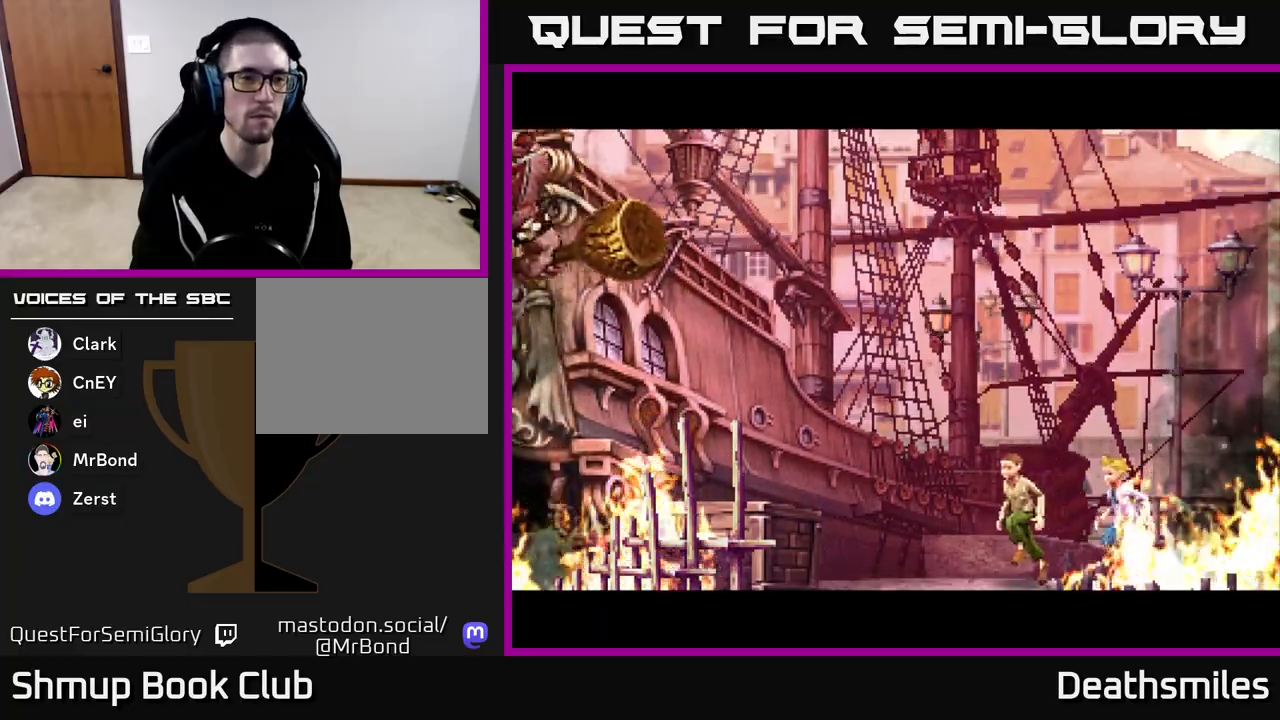
{"buttons": ["START"], "events": [[117, "START", "up"], [417, "START", "down"]]}
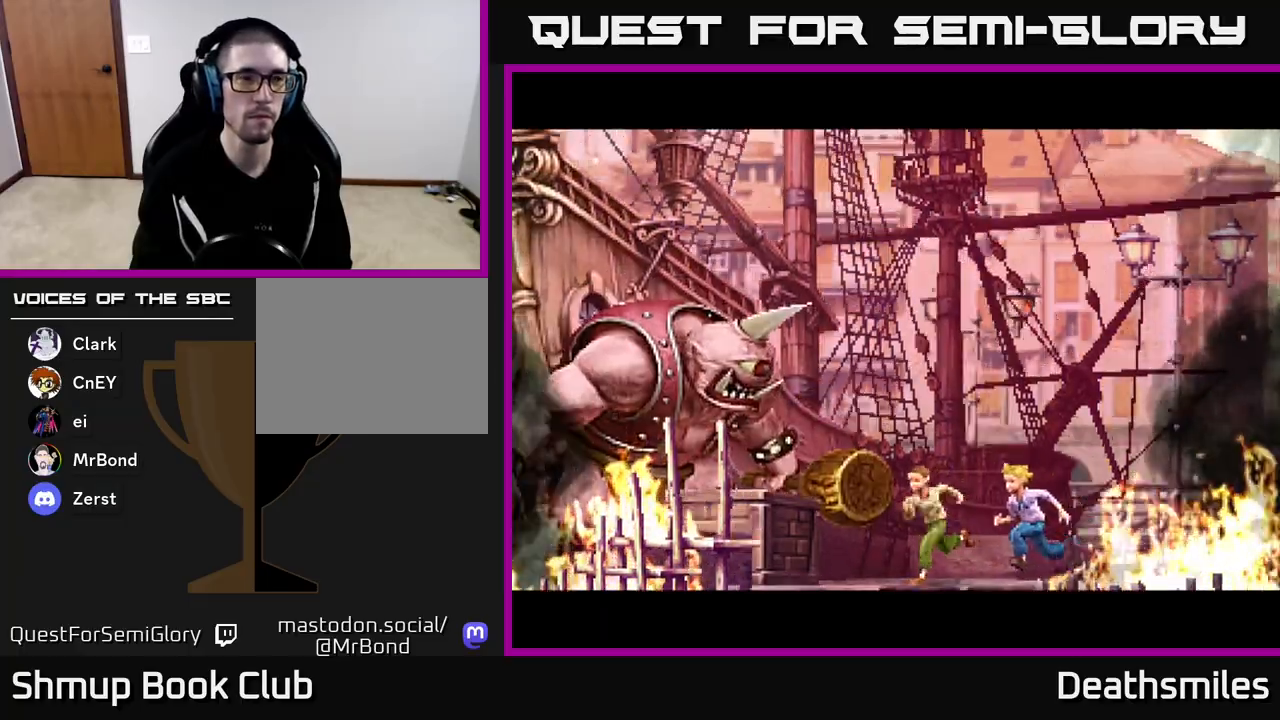
{"buttons": [], "events": [[133, "START", "up"], [300, "START", "down"], [433, "START", "up"]]}
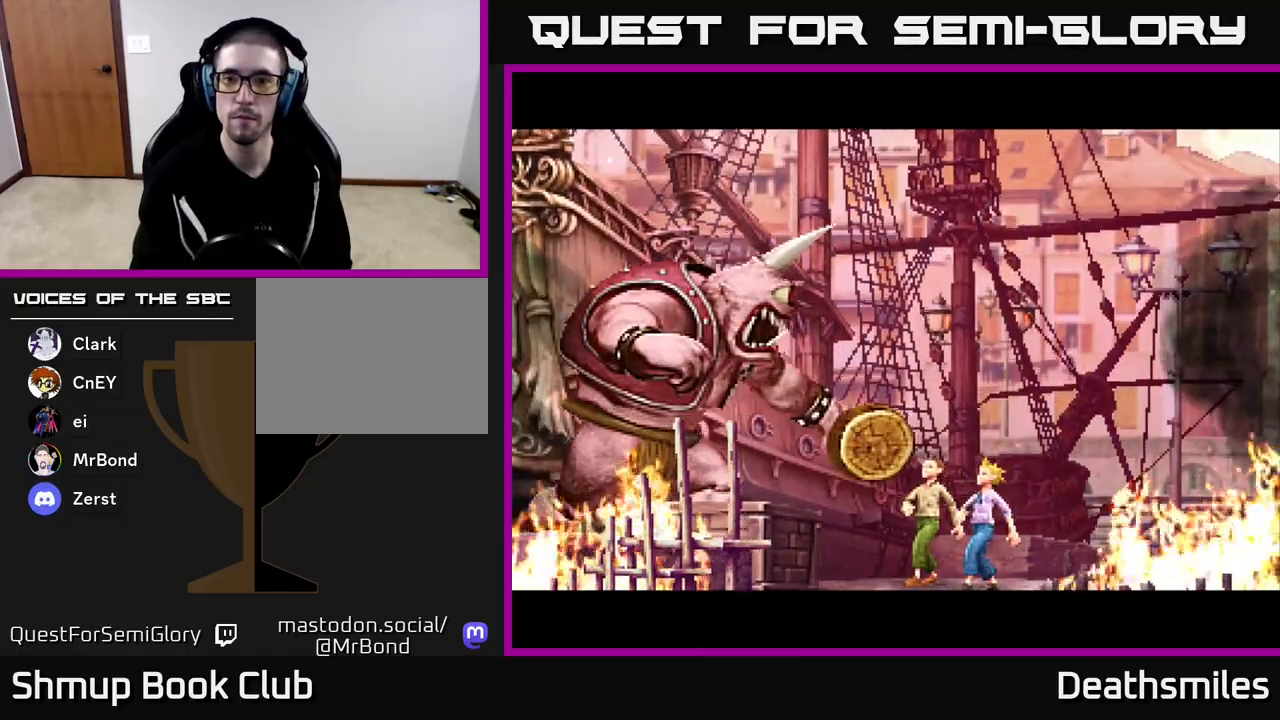
{"buttons": ["A"], "events": [[367, "A", "down"]]}
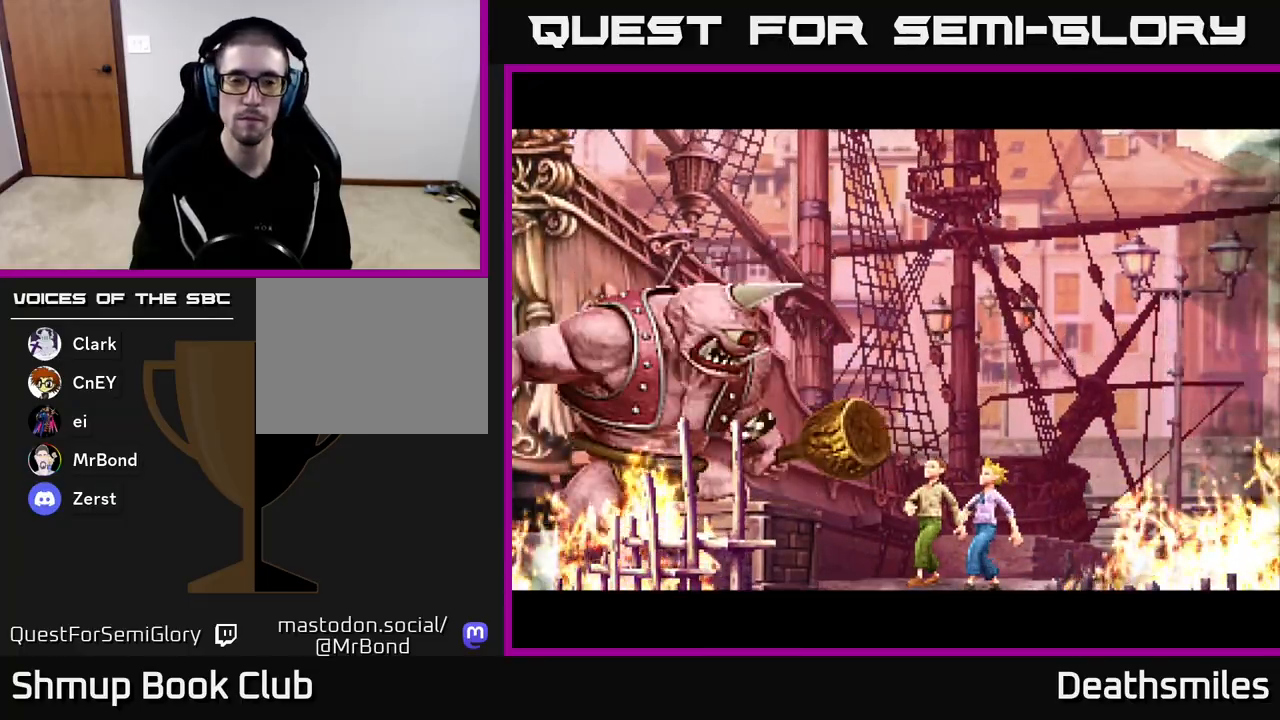
{"buttons": [], "events": [[33, "A", "up"], [300, "START", "down"], [467, "START", "up"]]}
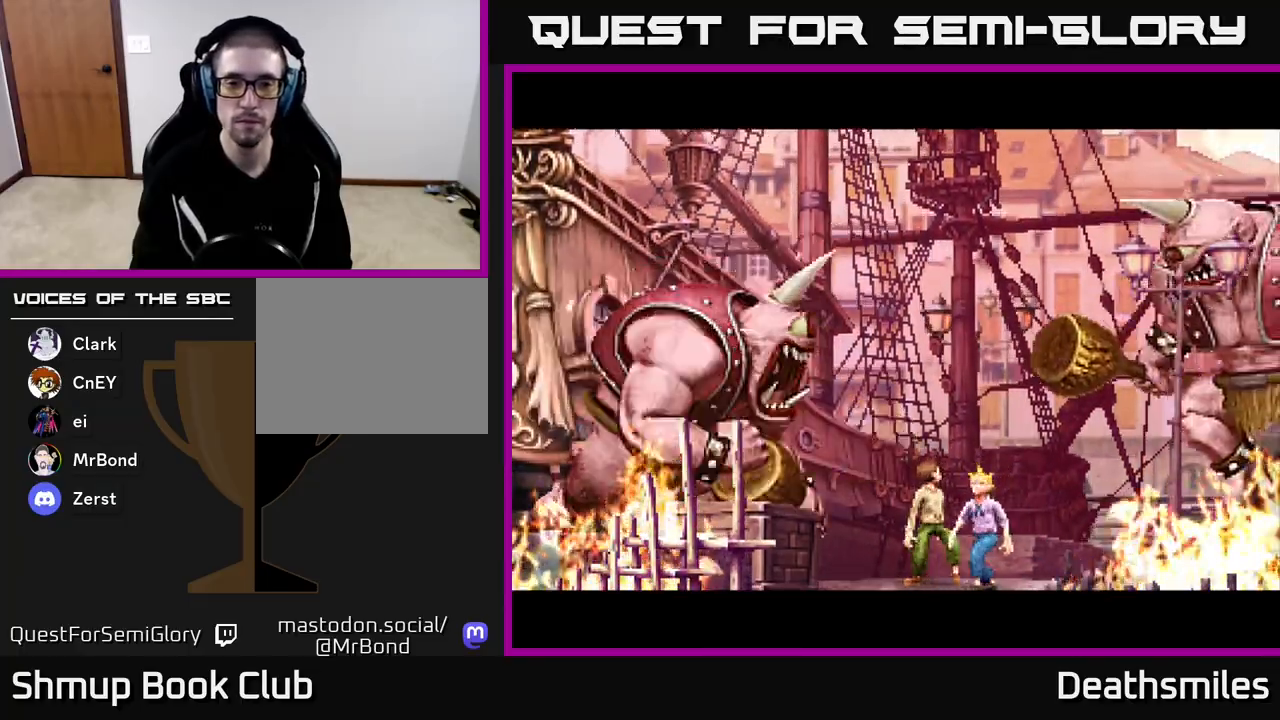
{"buttons": ["A"], "events": [[67, "START", "down"], [167, "START", "up"], [267, "A", "down"], [433, "A", "up"], [500, "A", "down"]]}
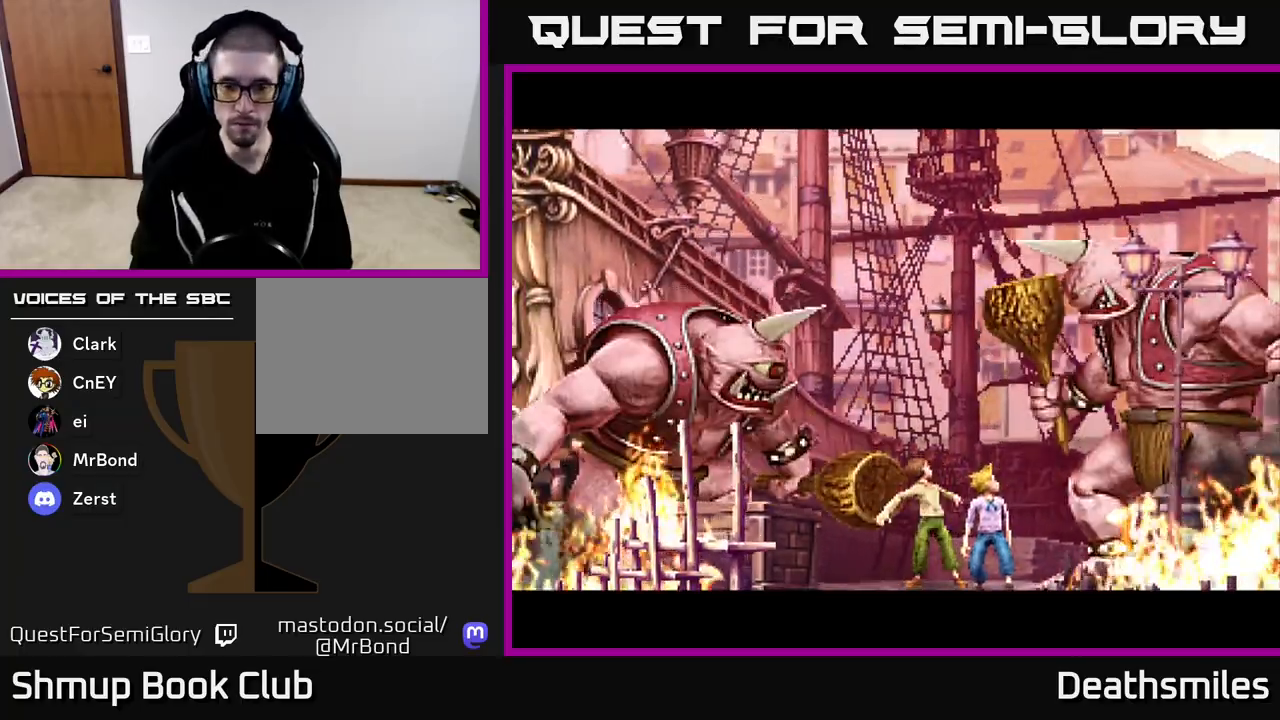
{"buttons": ["A"], "events": [[167, "A", "up"], [233, "A", "down"], [367, "A", "up"], [450, "A", "down"]]}
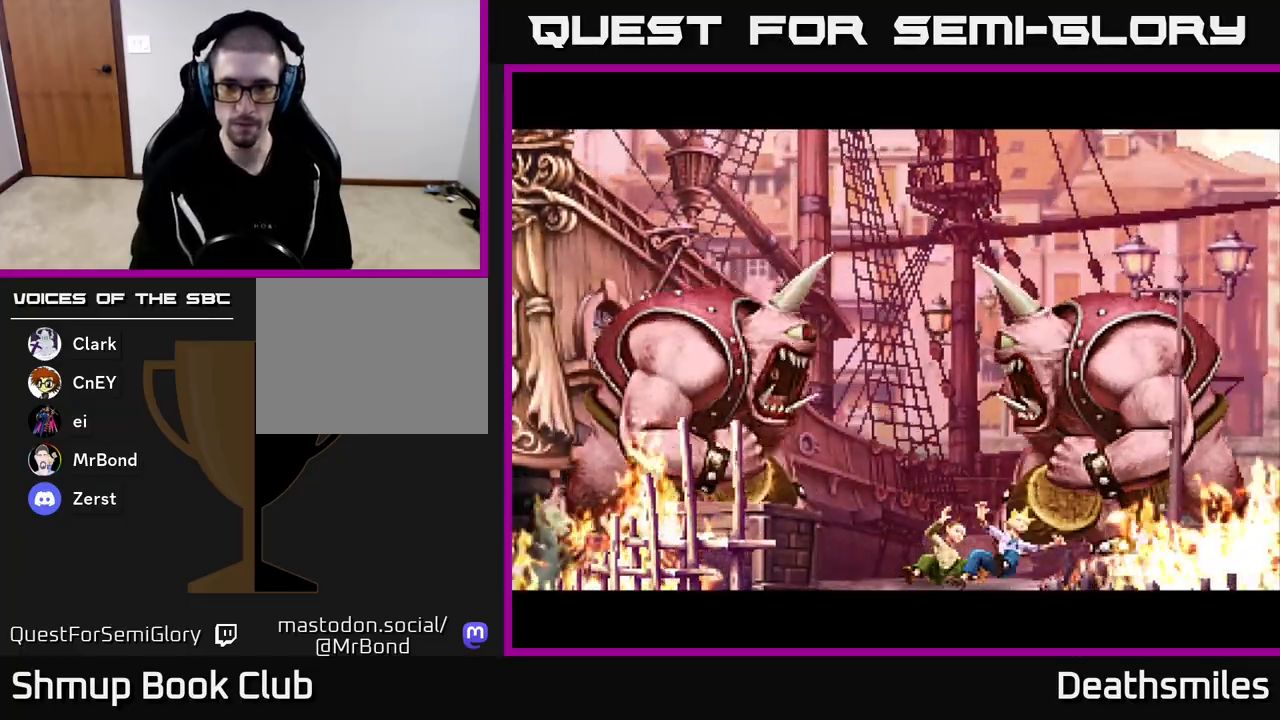
{"buttons": ["A"], "events": [[100, "A", "up"], [200, "A", "down"], [317, "A", "up"], [417, "A", "down"]]}
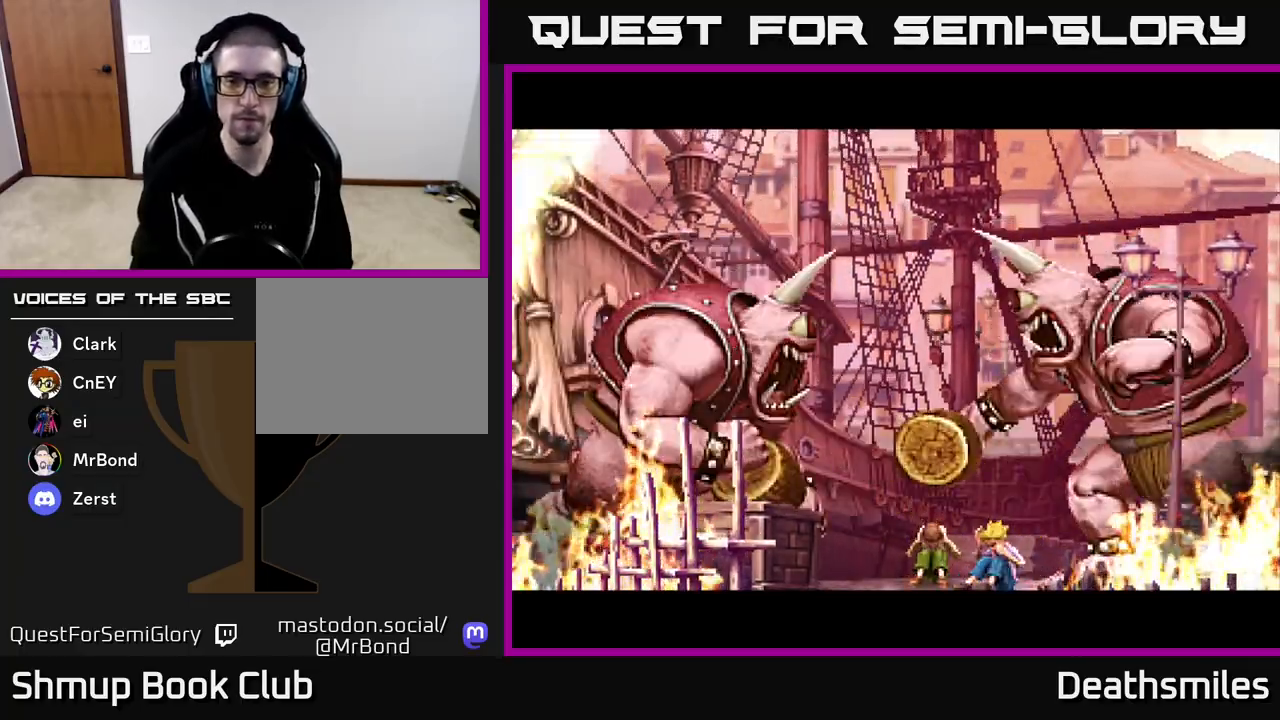
{"buttons": ["START"], "events": [[67, "A", "up"], [133, "A", "down"], [283, "A", "up"], [500, "START", "down"]]}